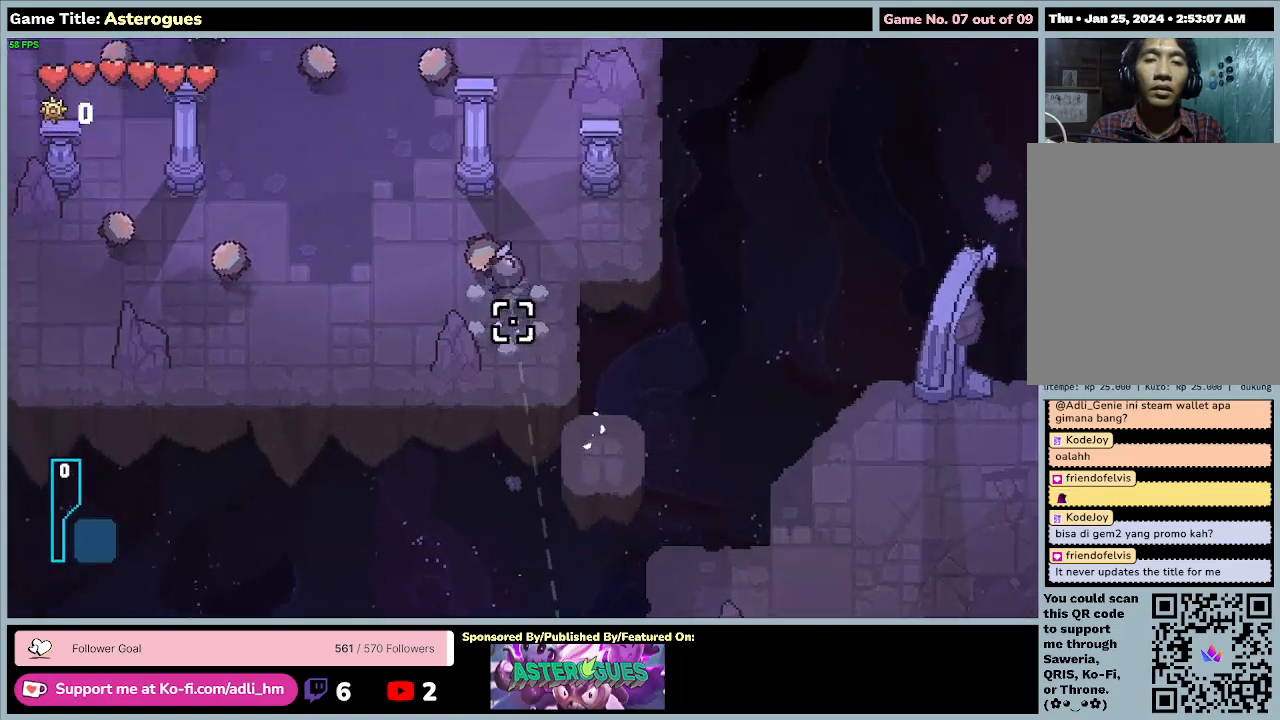
Gameplay with keyboard and mouse; each line is a JSON object with the keys and mouse buttons held at the frame after it. "events" lists presses ("down") and releases ("up") of "0", "1", "2", "3", "4", "5", "6", "7", "8", "9", "a", "alt", "b", "c", "caps_lock", "ctrl", "d", "down", "e", "escape", "f", "f1", "f2", "f3", "f4", "f5", "f6", "f7", "f8", "g", "h", "i", "j", "k", "l", "left", "m", "n", "o", "p", "q", "r", "return", "right", "s", "shift", "space", "t", "tab", "tilde", "u", "up", "v", "w", "x", "y", "z", "mouse_left", "mouse_wheel" and "mouse_right" between this image and that frame as [ms after this image, input, new state], when the widget could be followed in between. "mouse_left", "mouse_wheel", "mouse_right" = the "left", "wheel", "right" buttons of the "mouse" list. No other keys are recorded. "wheel" means that the mouse wheel is clicked or scrolled. Mouse movement is not recorded.
{"keys": ["a", "w"], "mouse": [], "events": [[200, "space", "up"], [267, "a", "down"]]}
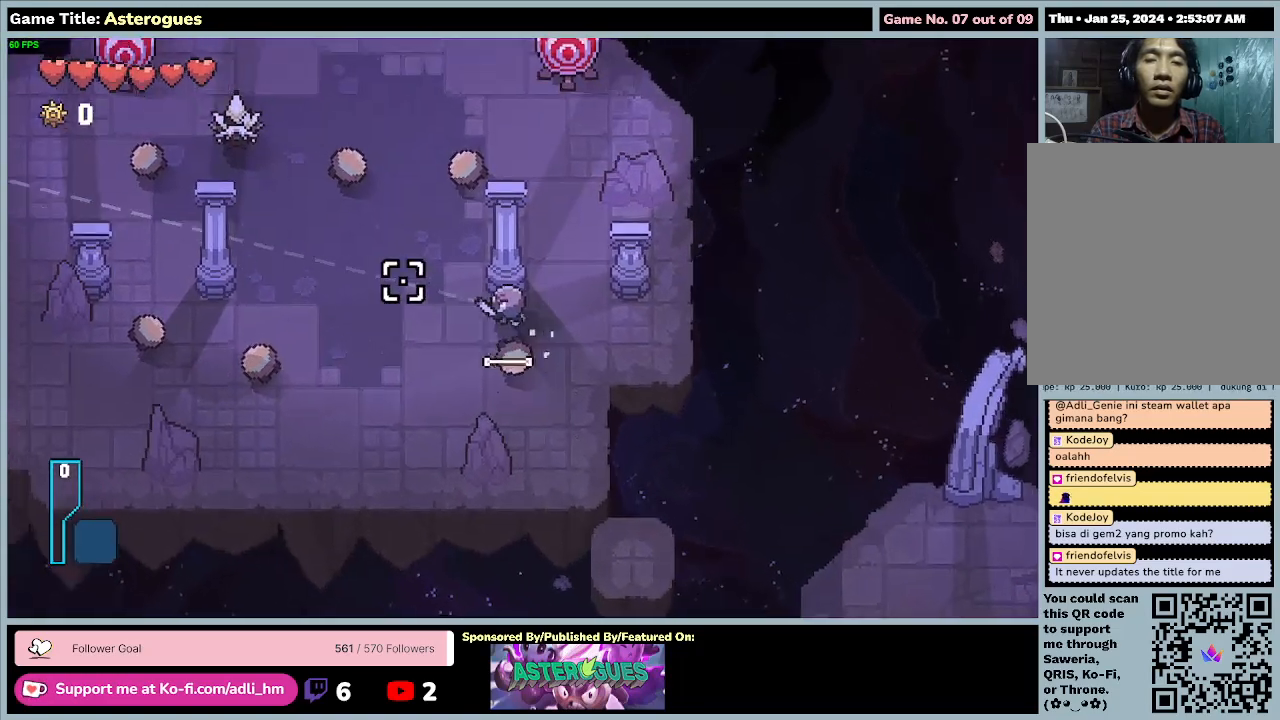
{"keys": ["a", "w"], "mouse": [], "events": []}
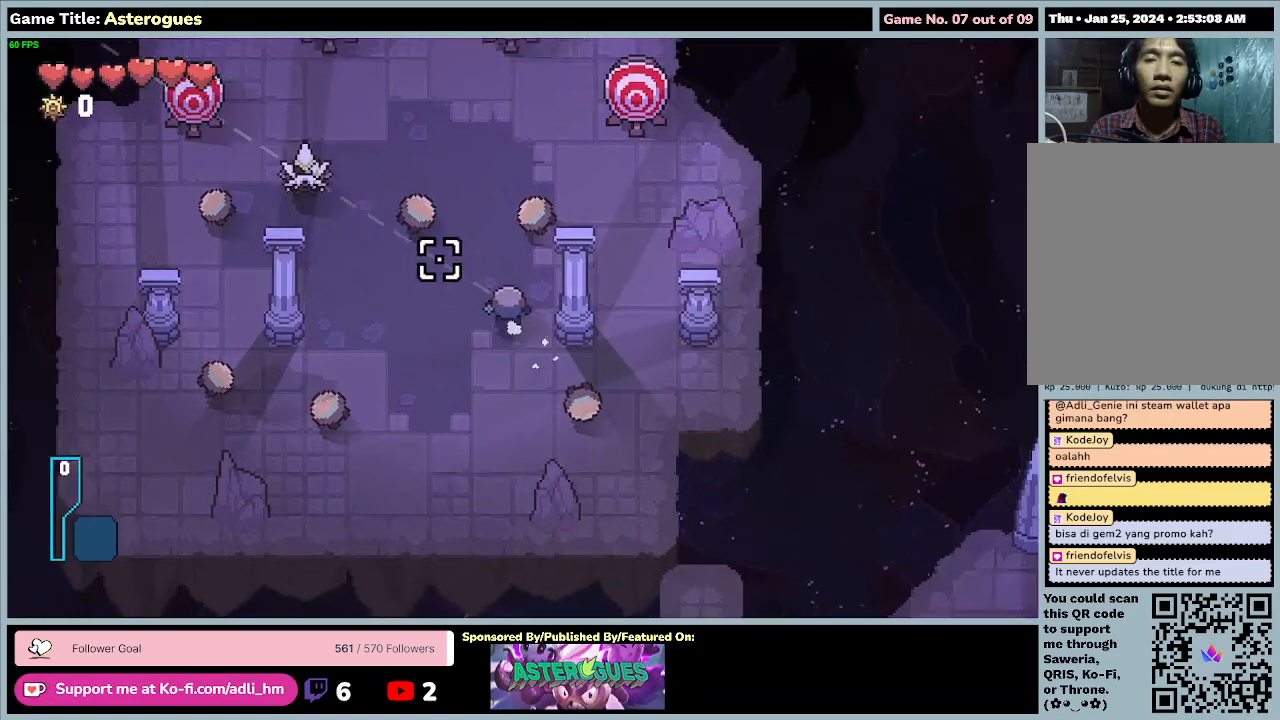
{"keys": ["w"], "mouse": [], "events": [[233, "a", "up"]]}
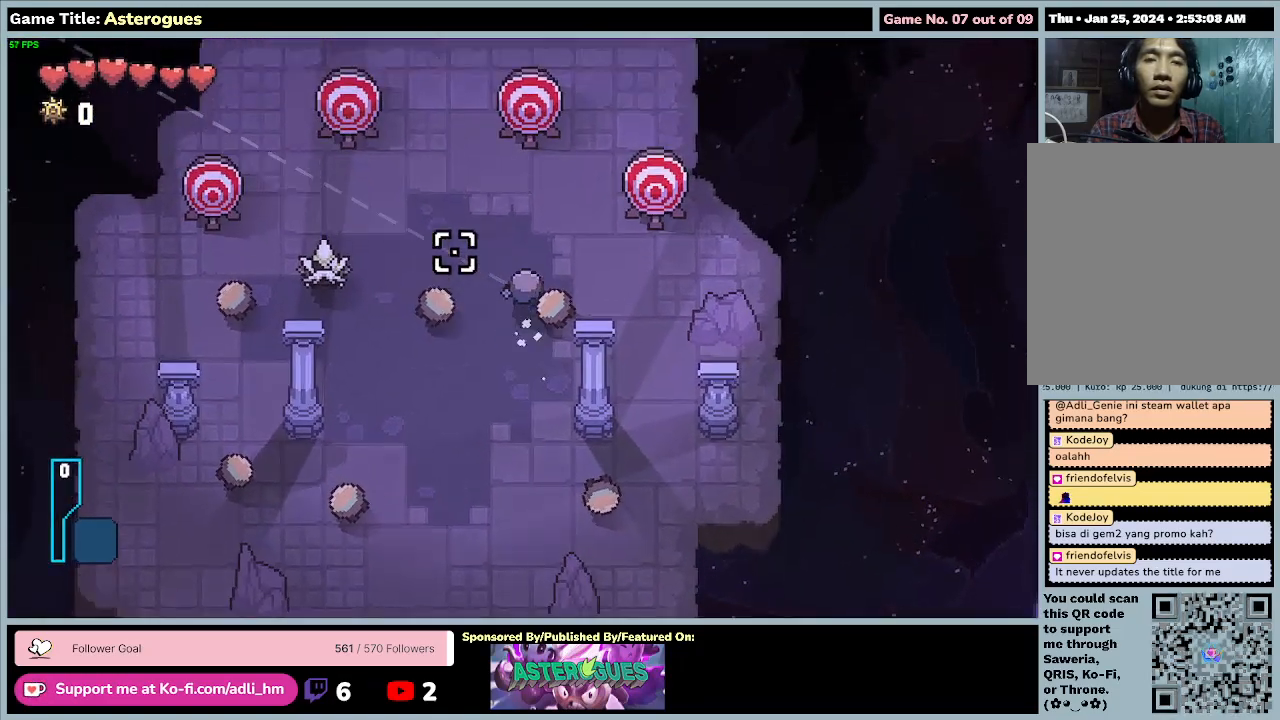
{"keys": ["w"], "mouse": [], "events": []}
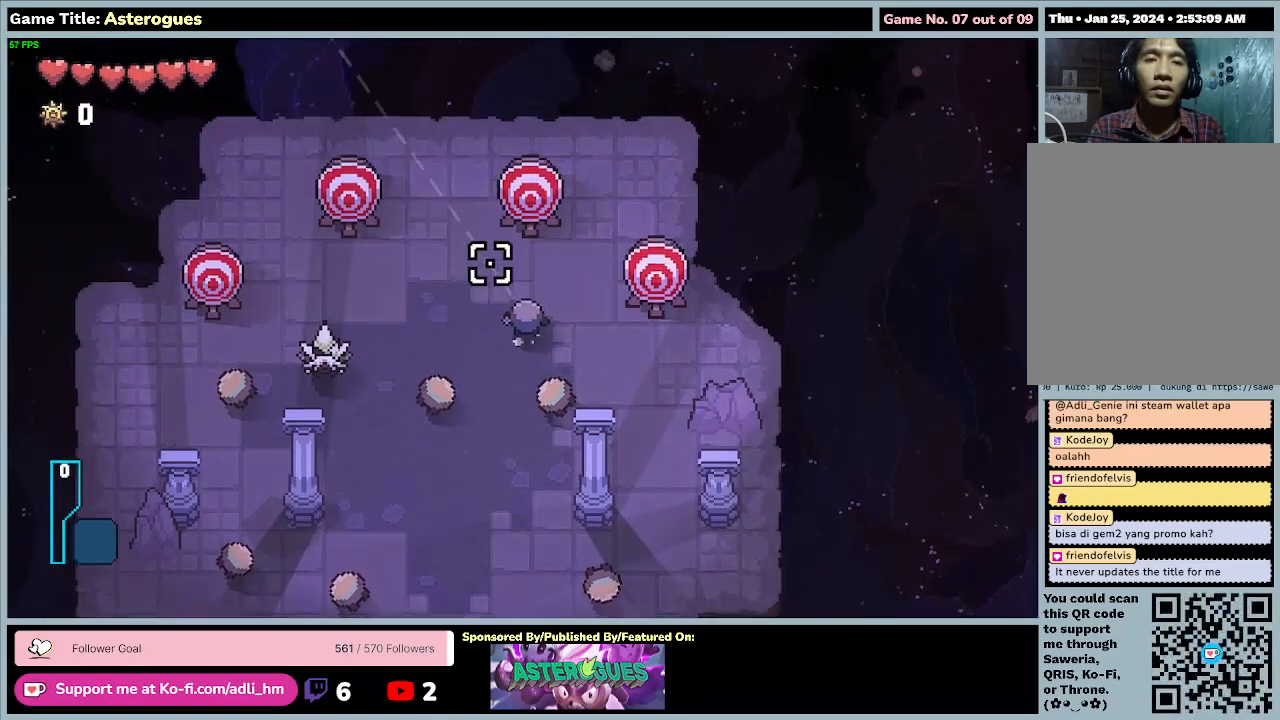
{"keys": ["s"], "mouse": [], "events": [[133, "w", "up"], [400, "s", "down"]]}
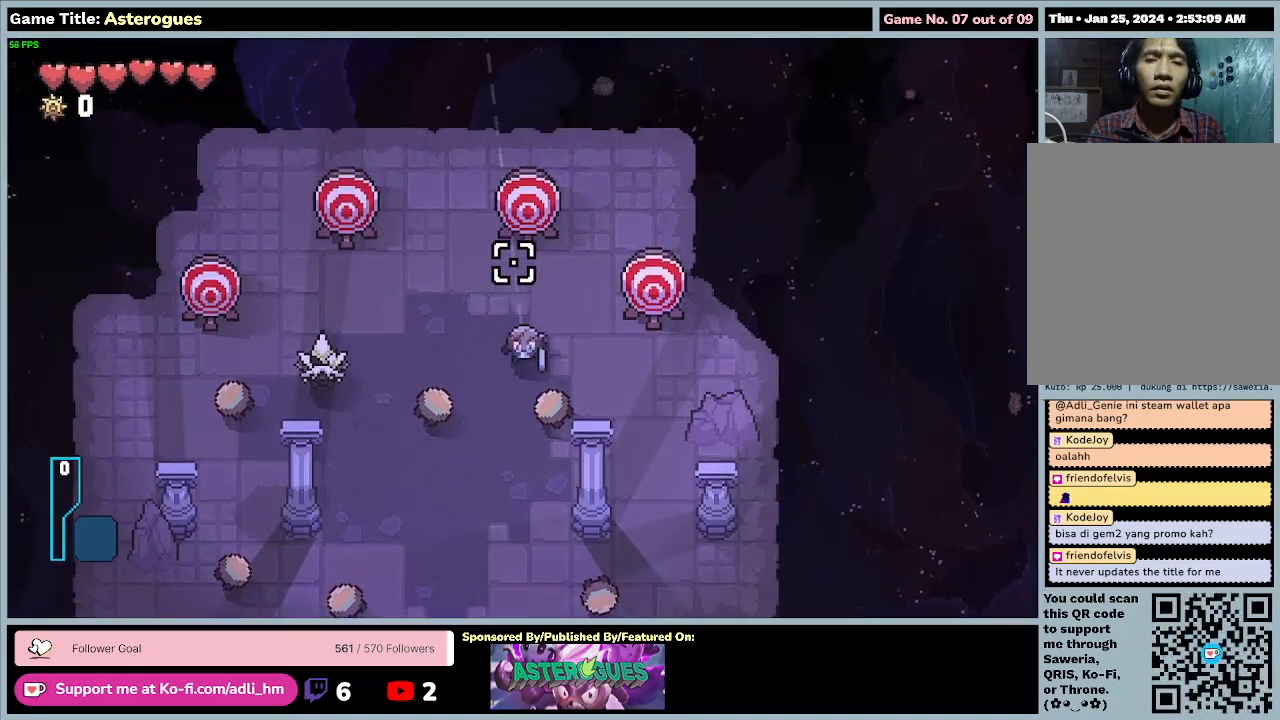
{"keys": ["a"], "mouse": [], "events": [[33, "a", "down"], [300, "s", "up"]]}
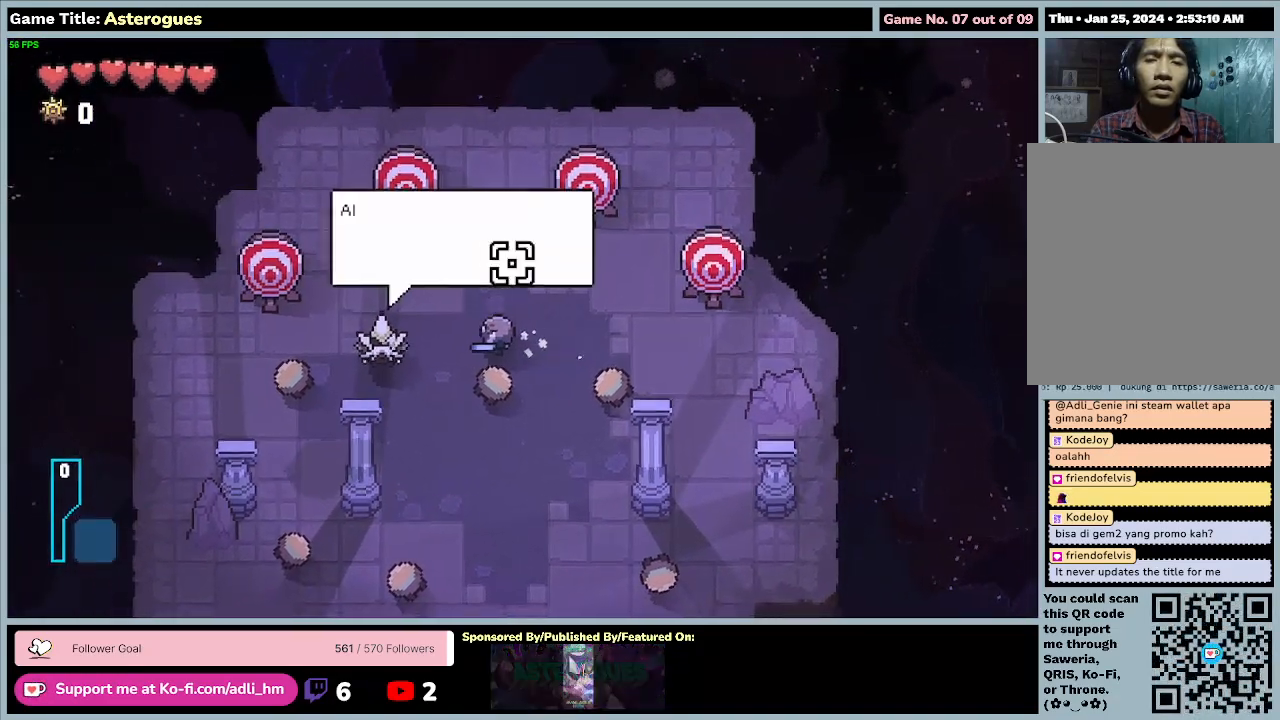
{"keys": [], "mouse": [], "events": [[433, "a", "up"]]}
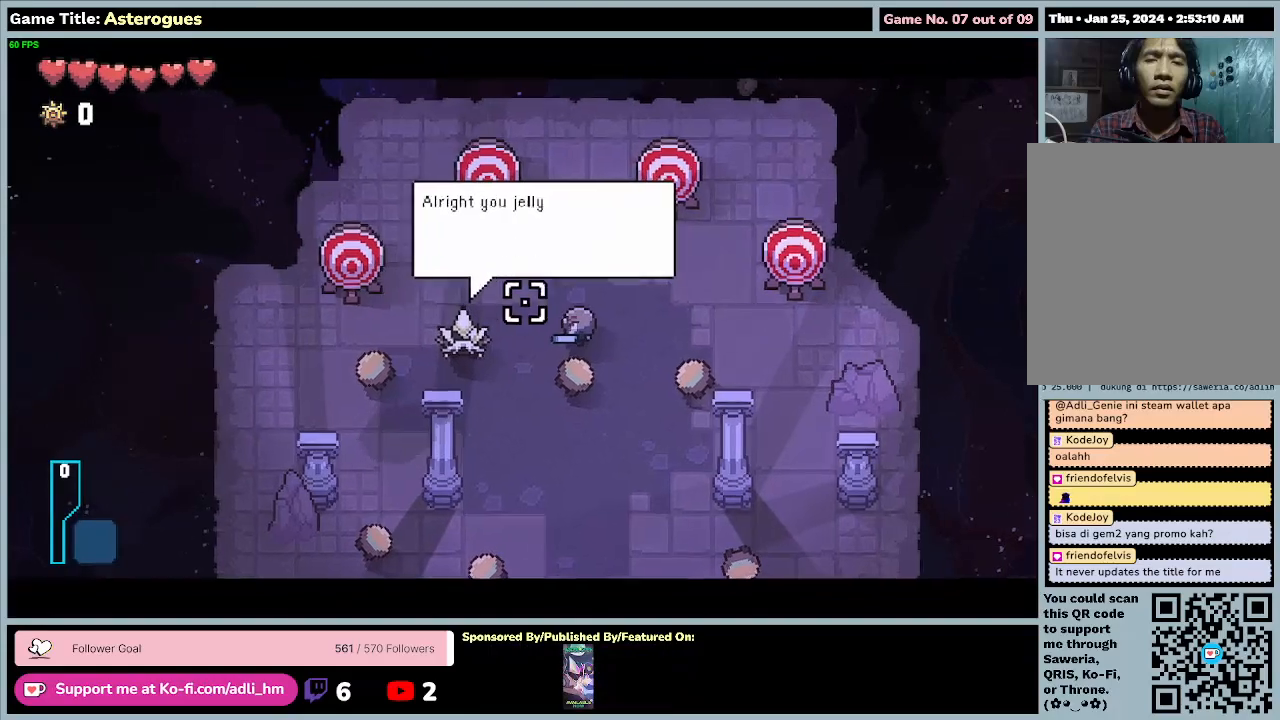
{"keys": [], "mouse": [], "events": [[67, "e", "down"], [467, "e", "up"]]}
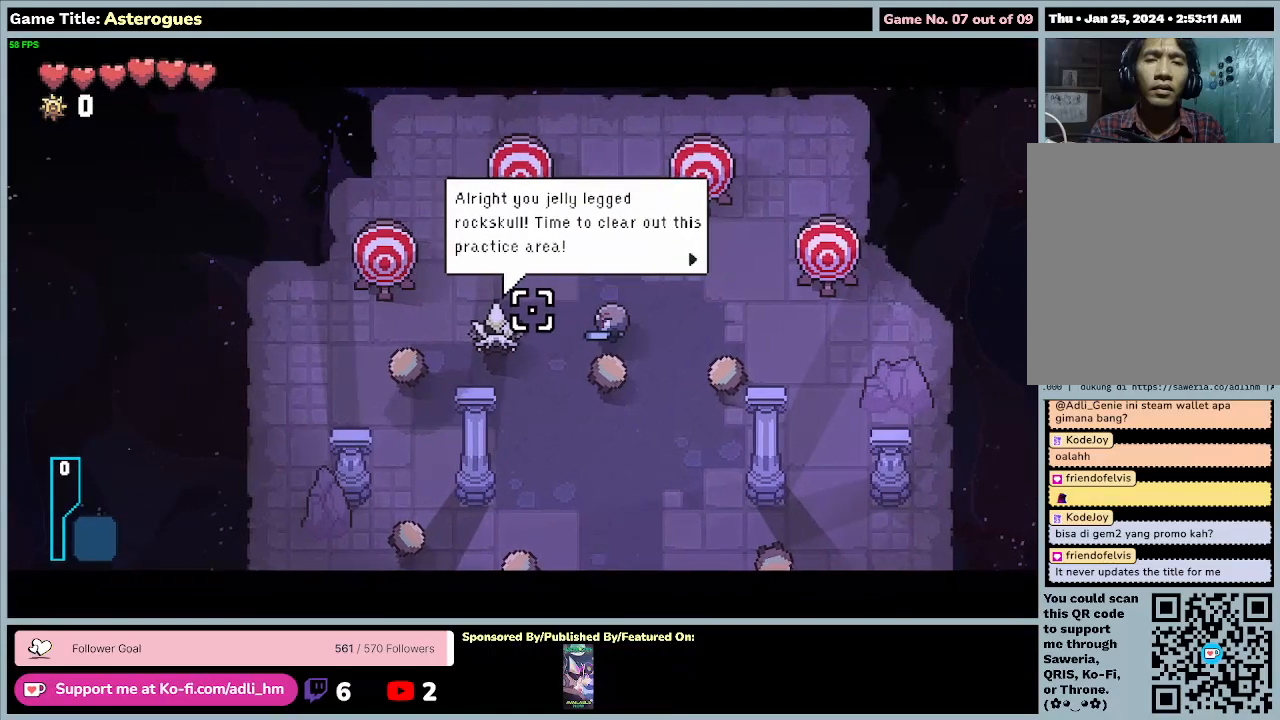
{"keys": [], "mouse": [], "events": []}
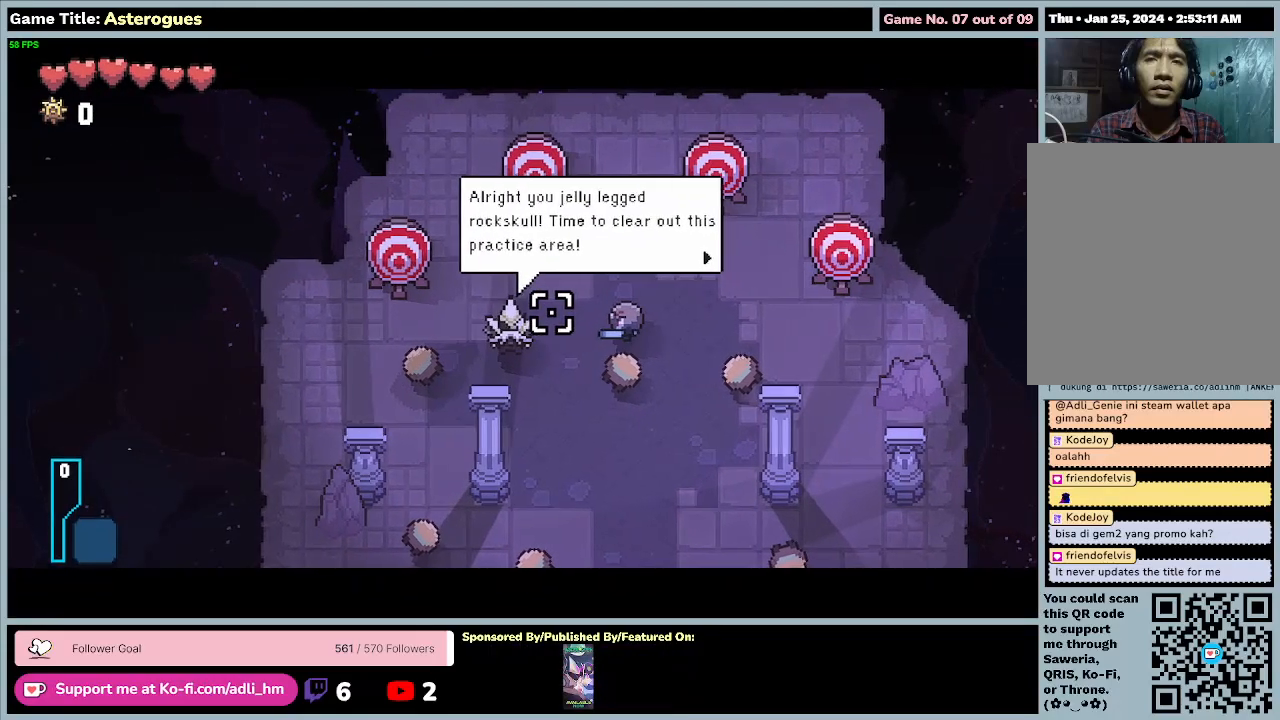
{"keys": [], "mouse": [], "events": []}
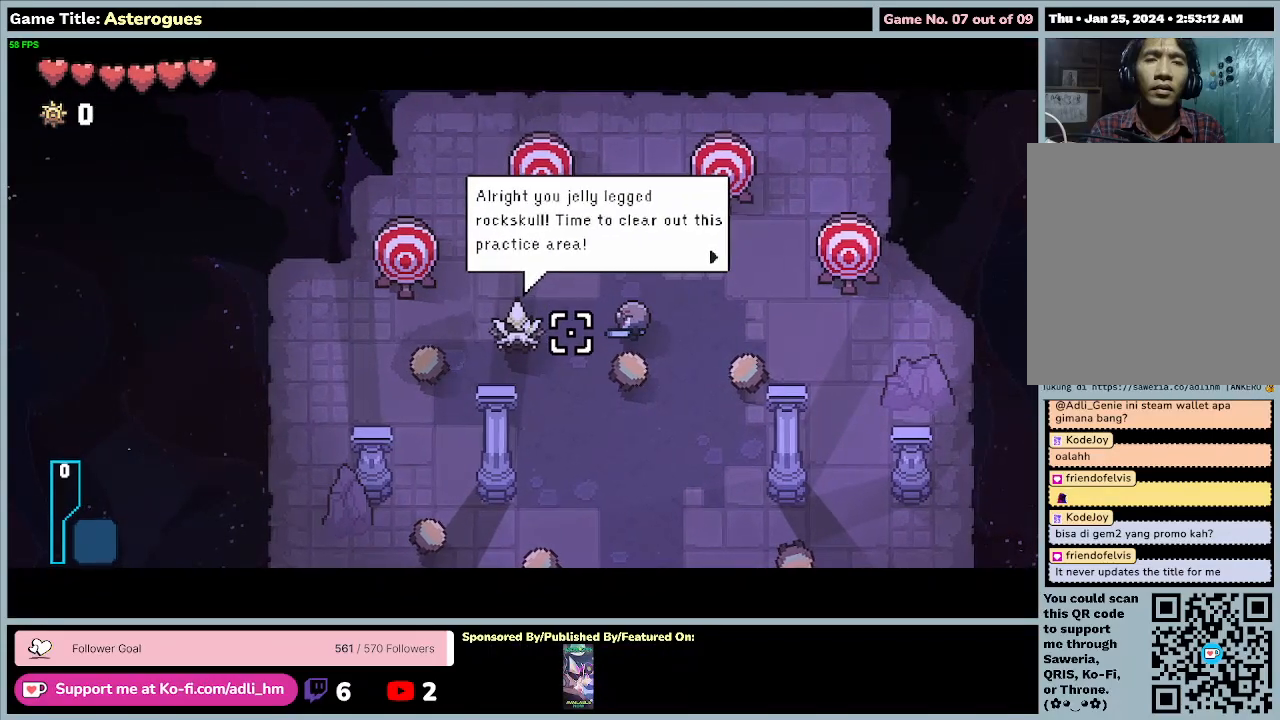
{"keys": ["e"], "mouse": [], "events": [[500, "e", "down"]]}
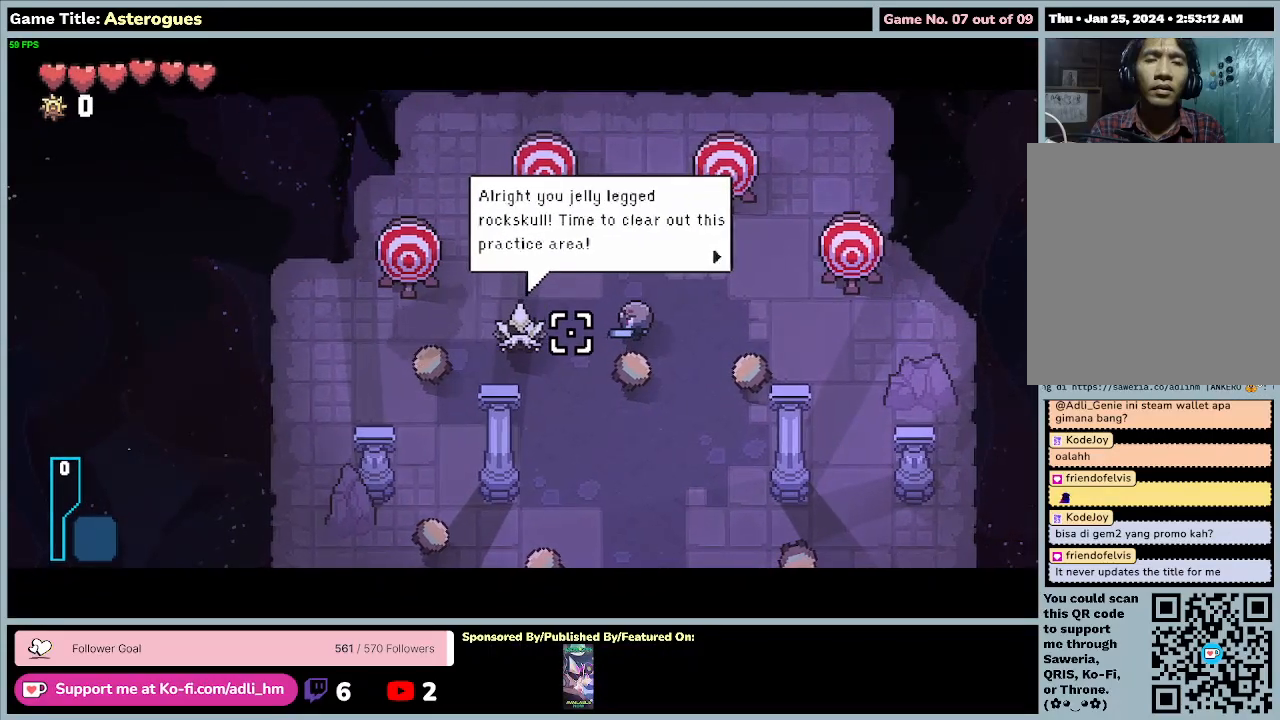
{"keys": ["e"], "mouse": [], "events": []}
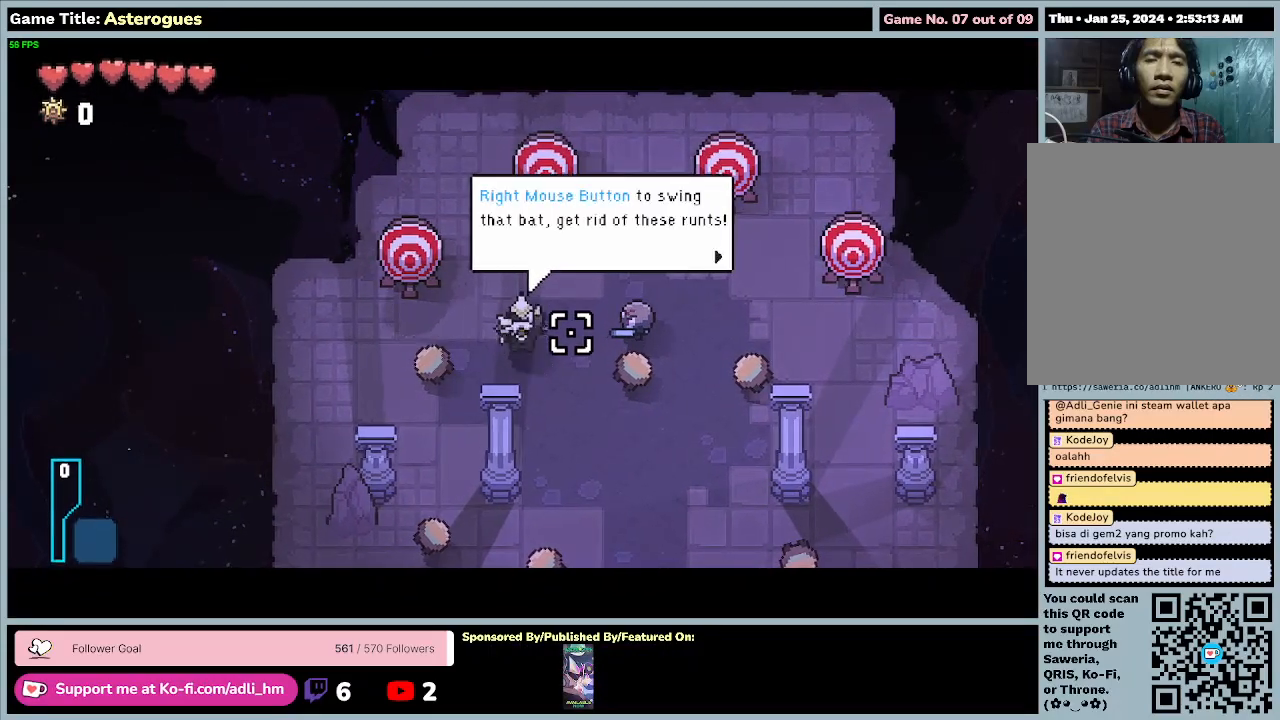
{"keys": [], "mouse": [], "events": [[367, "e", "up"]]}
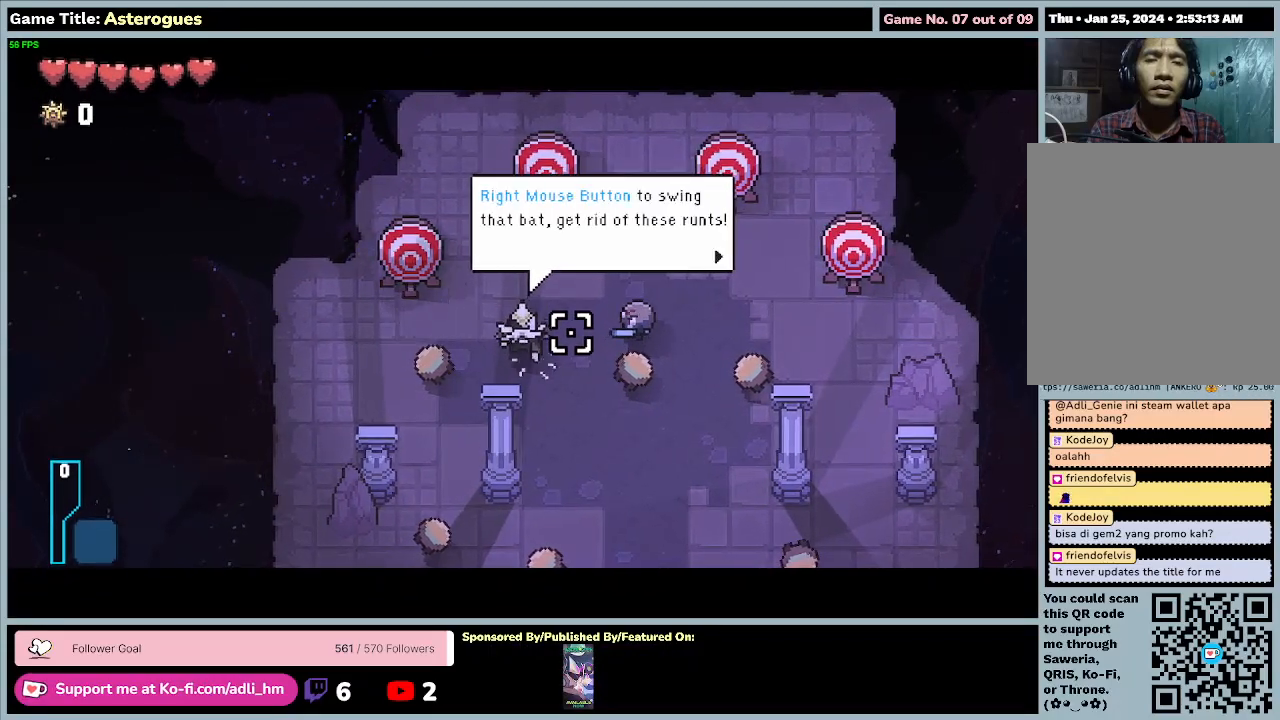
{"keys": ["e"], "mouse": [], "events": [[500, "e", "down"]]}
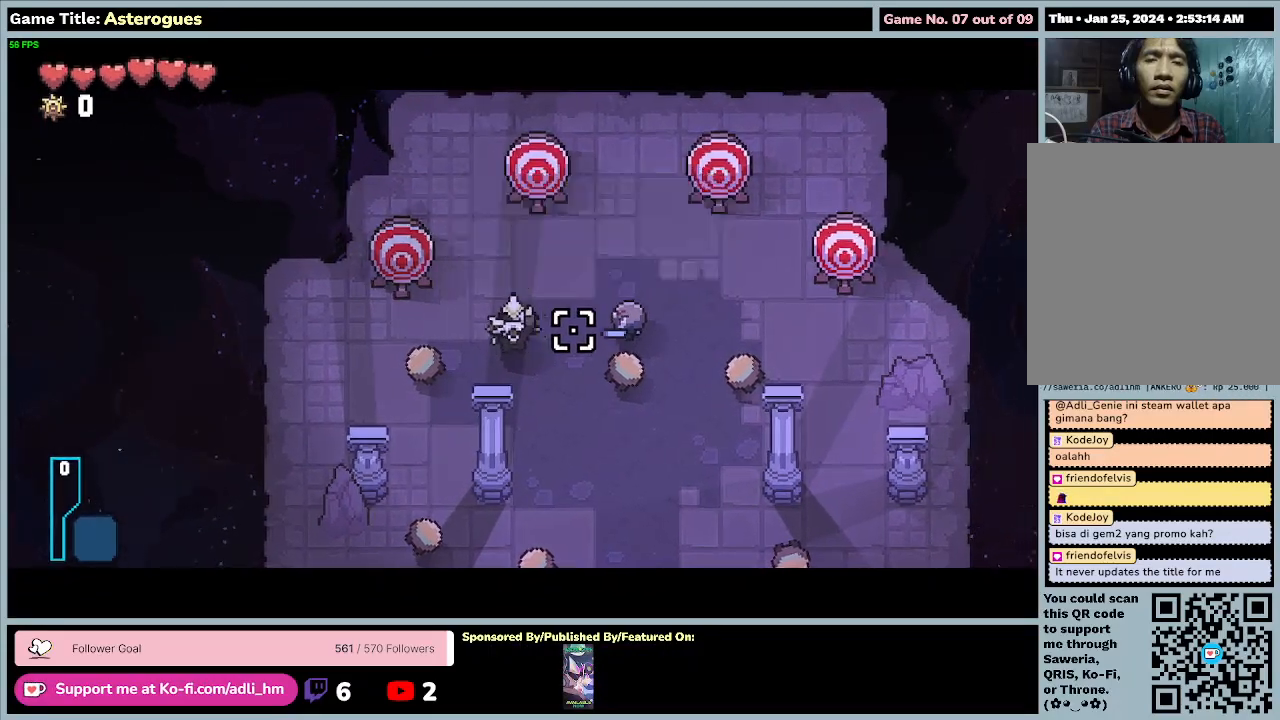
{"keys": ["e"], "mouse": [], "events": []}
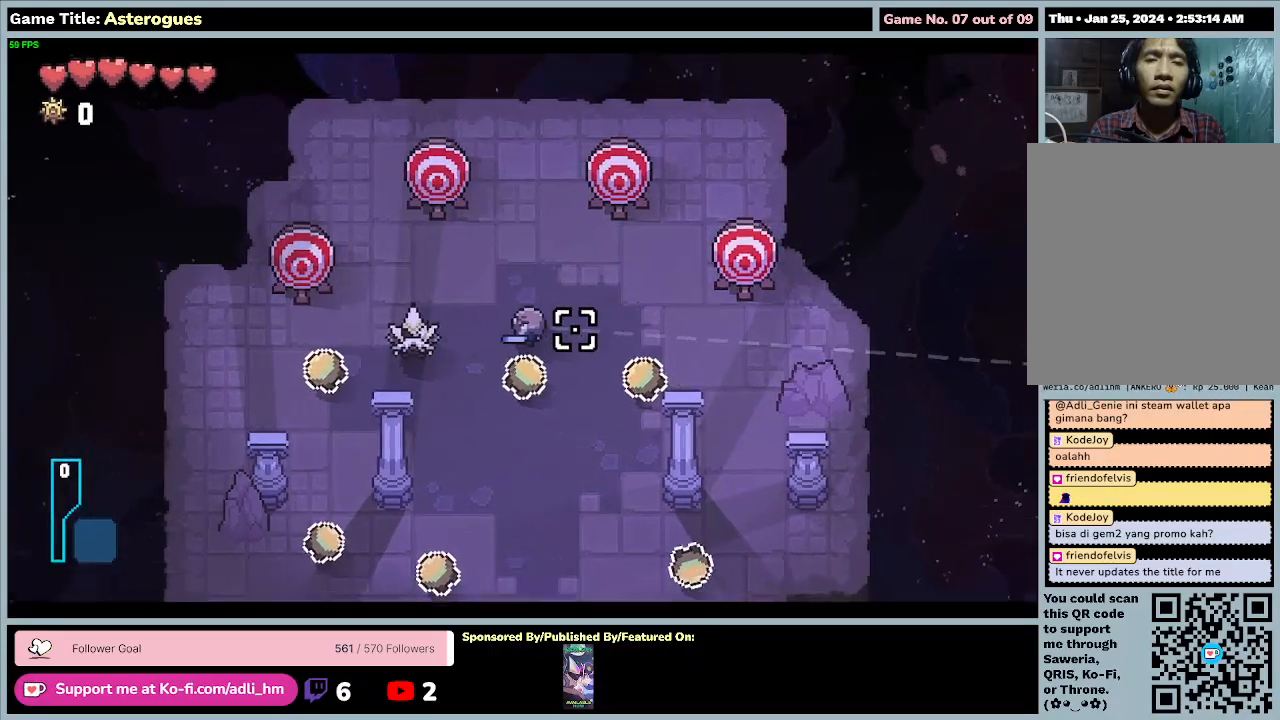
{"keys": [], "mouse": [], "events": [[33, "e", "up"]]}
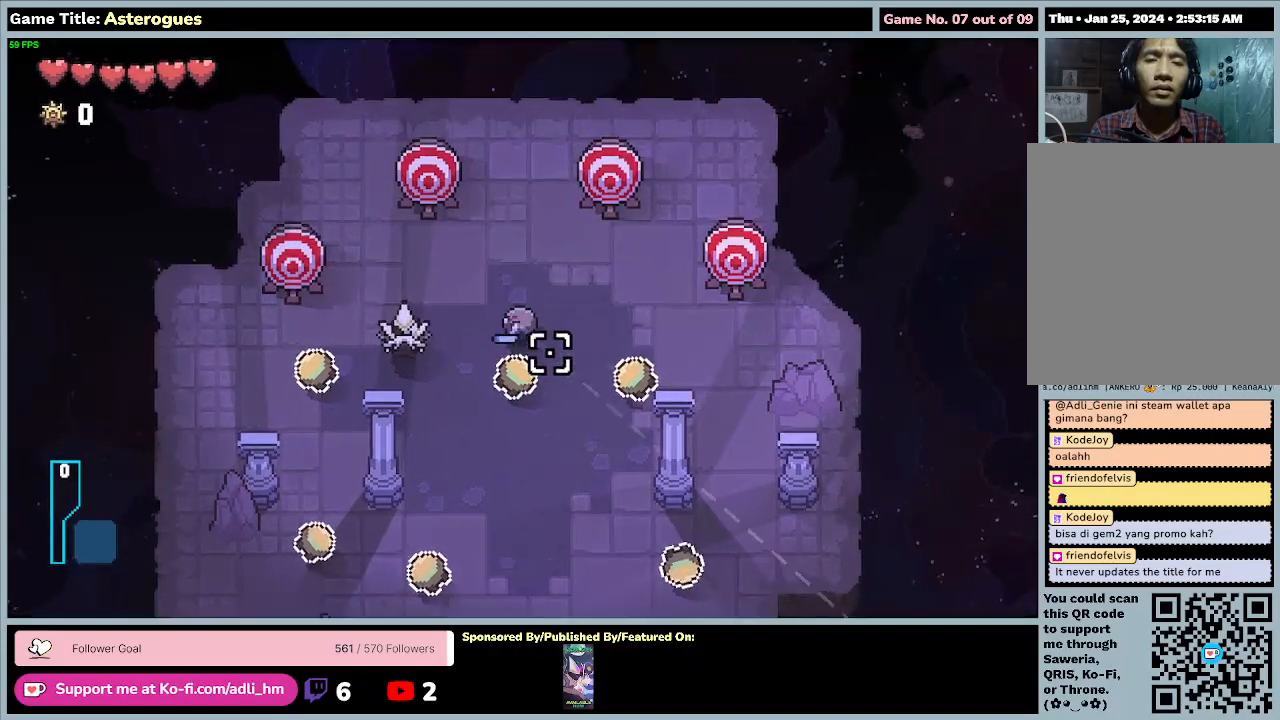
{"keys": [], "mouse": [], "events": [[67, "mouse_right", "down"], [333, "mouse_right", "up"]]}
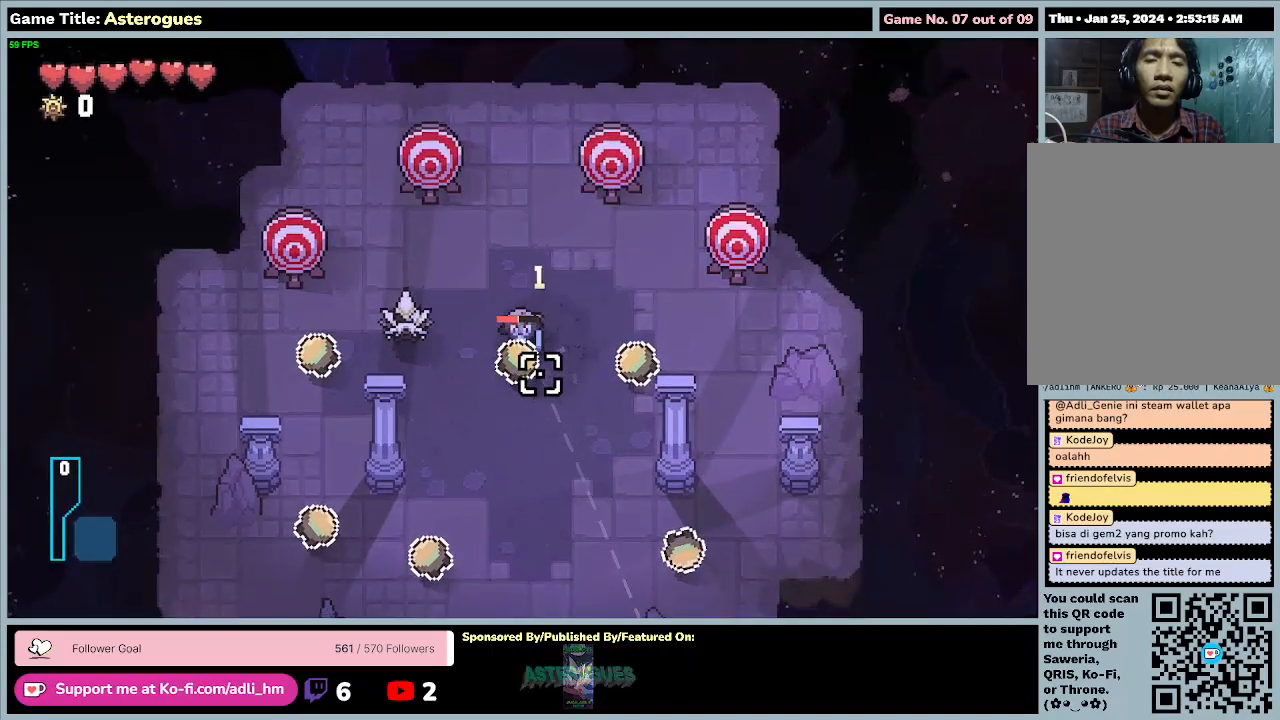
{"keys": [], "mouse": ["right"], "events": [[233, "mouse_right", "down"]]}
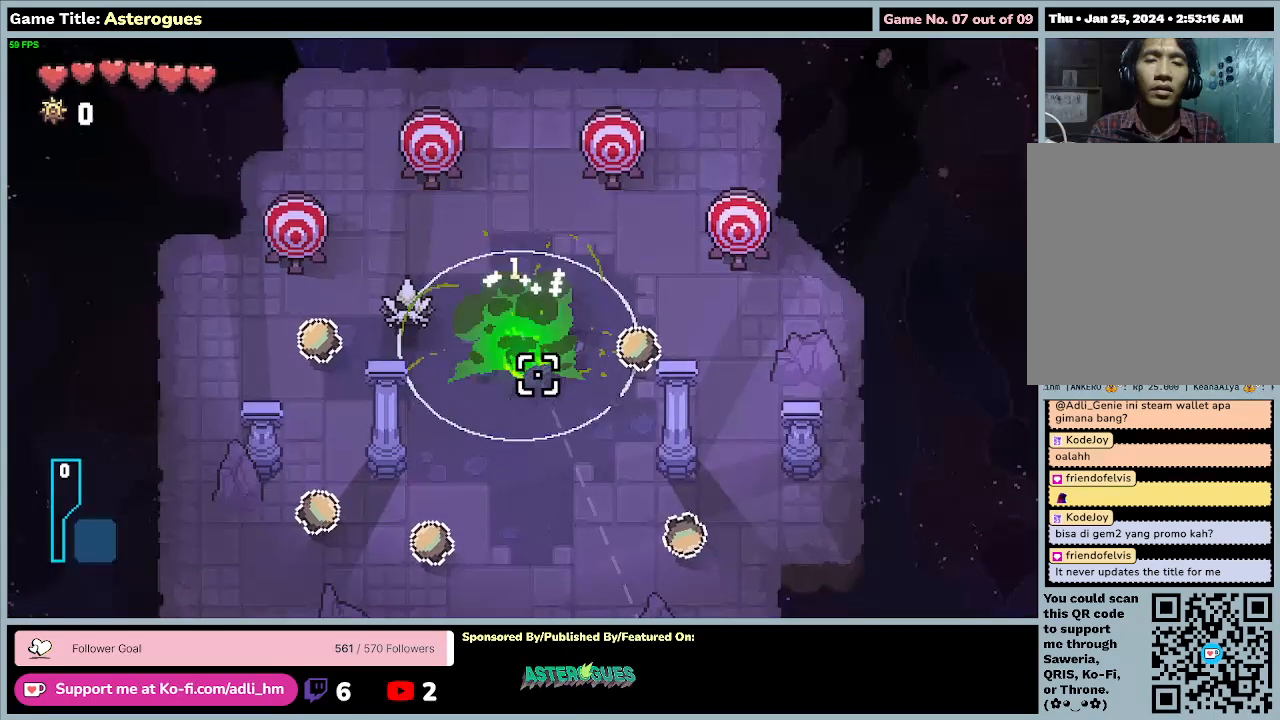
{"keys": [], "mouse": [], "events": [[133, "mouse_right", "up"]]}
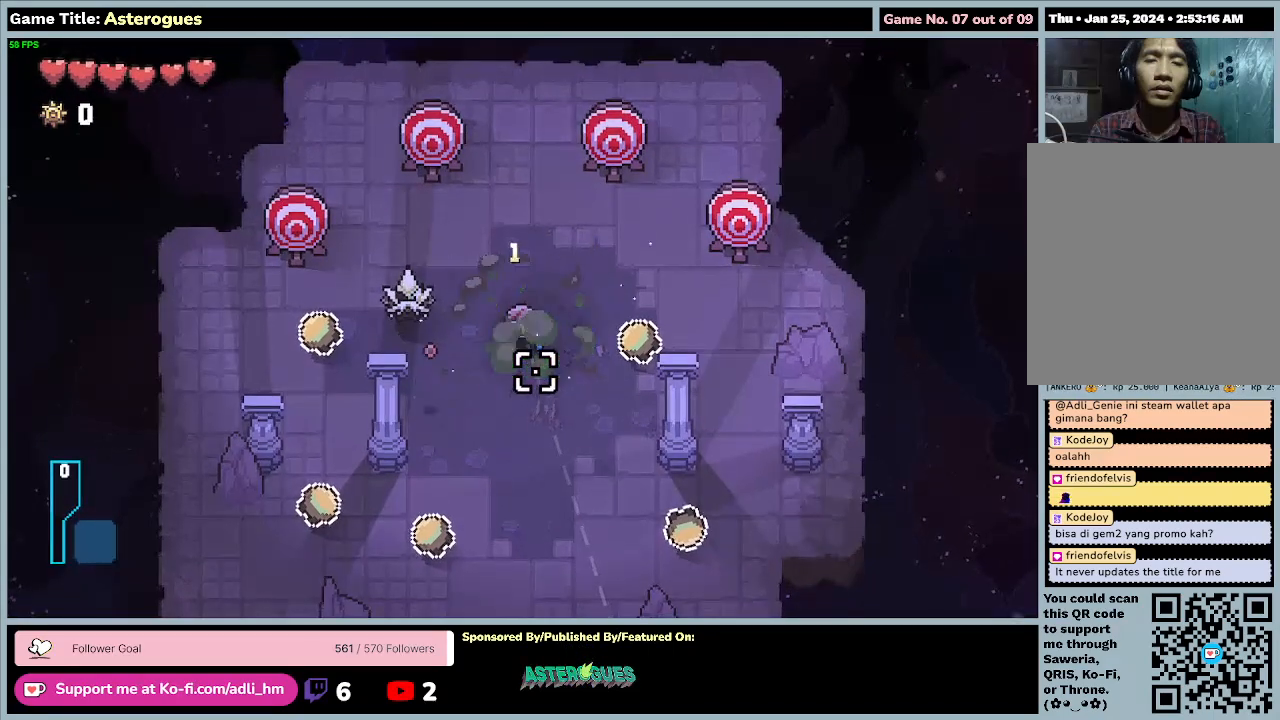
{"keys": [], "mouse": [], "events": []}
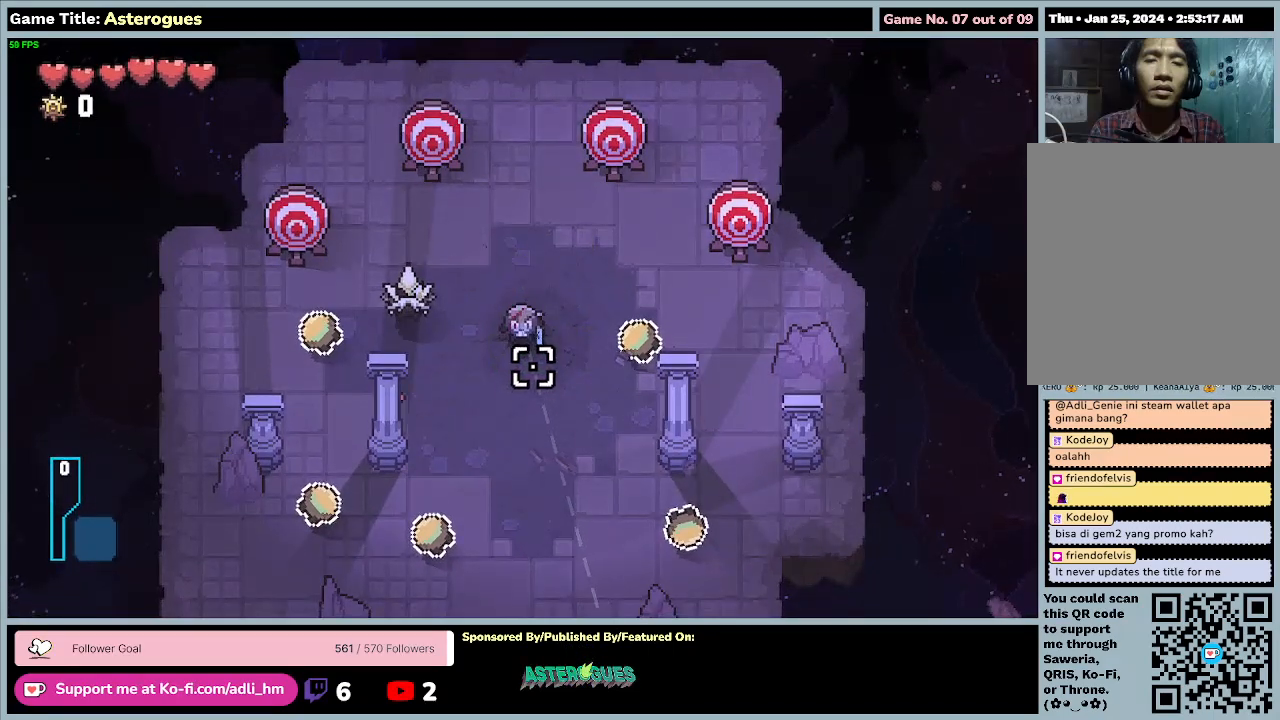
{"keys": ["a"], "mouse": [], "events": [[467, "a", "down"]]}
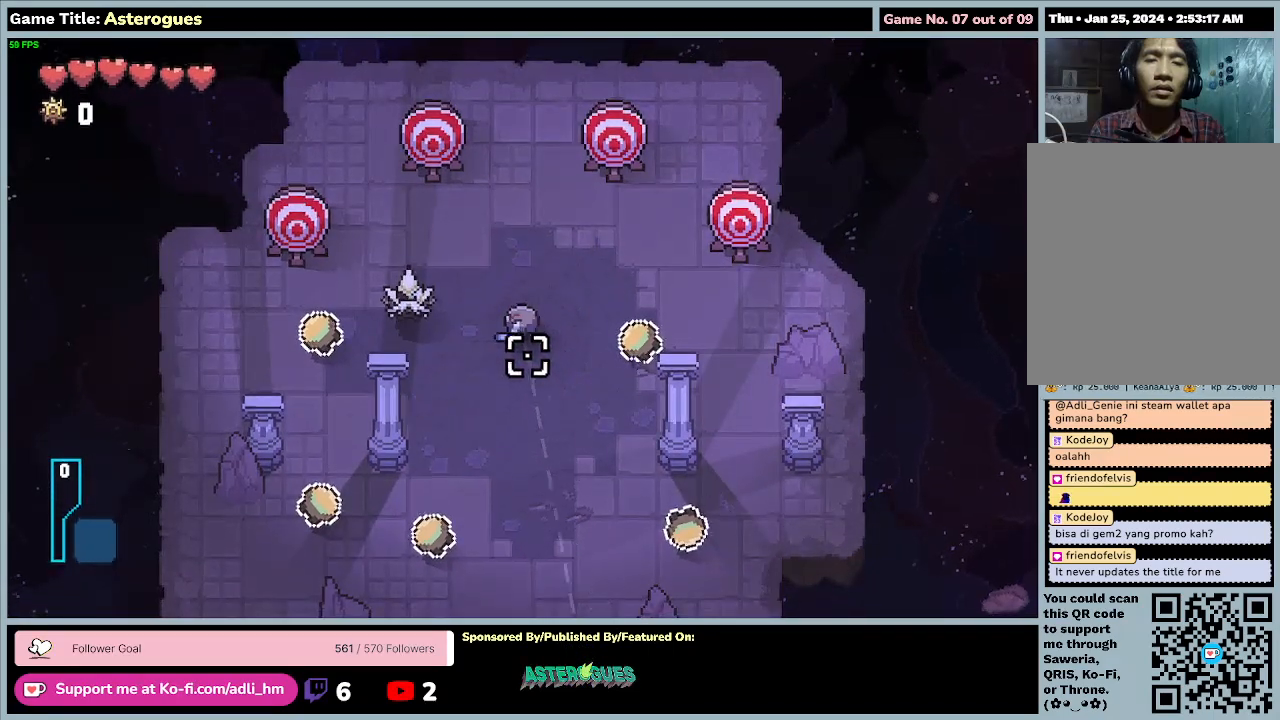
{"keys": ["a", "w"], "mouse": [], "events": [[33, "w", "down"]]}
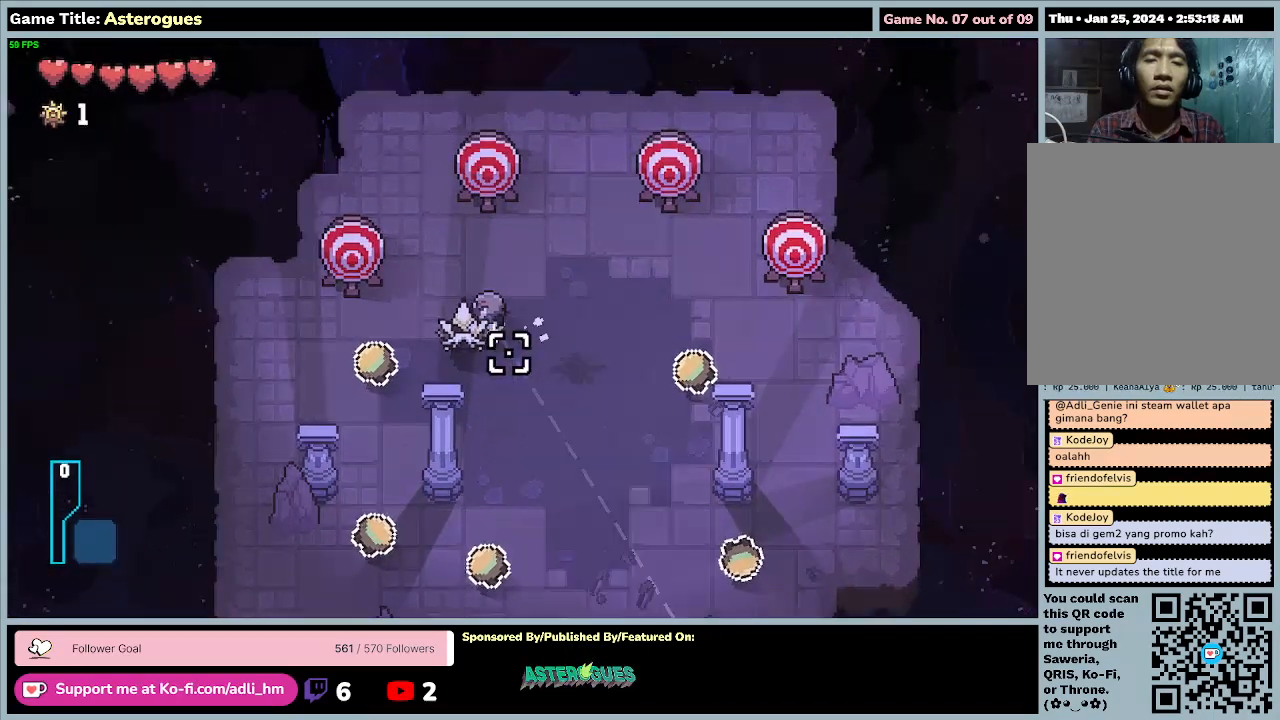
{"keys": ["a", "s"], "mouse": ["right"], "events": [[100, "w", "up"], [300, "s", "down"], [467, "mouse_right", "down"]]}
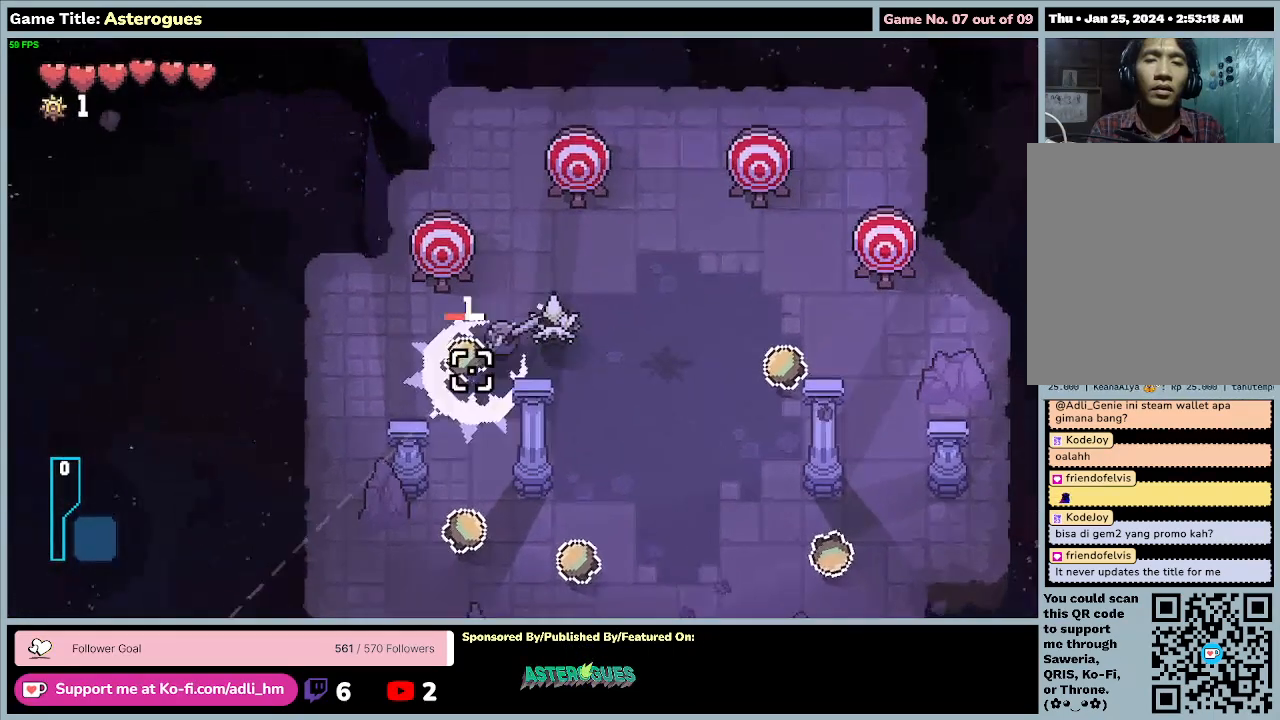
{"keys": [], "mouse": ["right"], "events": [[233, "a", "up"], [267, "s", "up"], [300, "mouse_right", "up"], [433, "mouse_right", "down"]]}
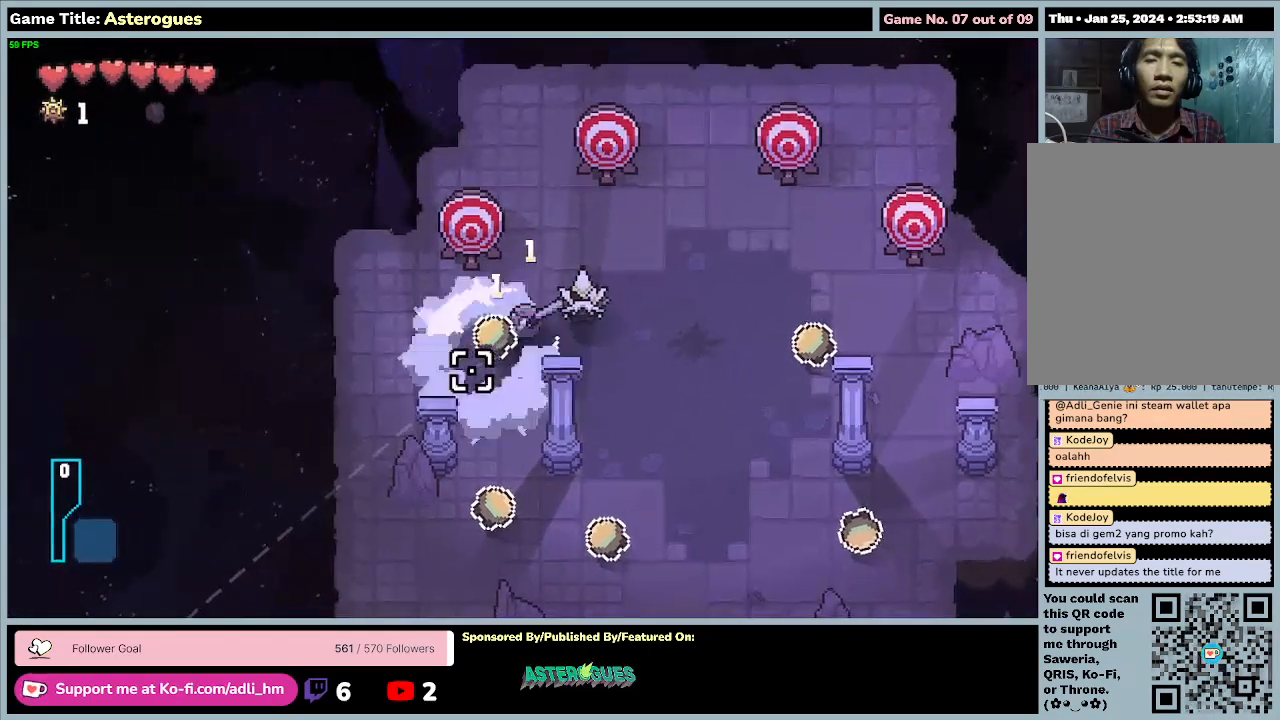
{"keys": ["w"], "mouse": [], "events": [[33, "w", "down"], [233, "mouse_right", "up"]]}
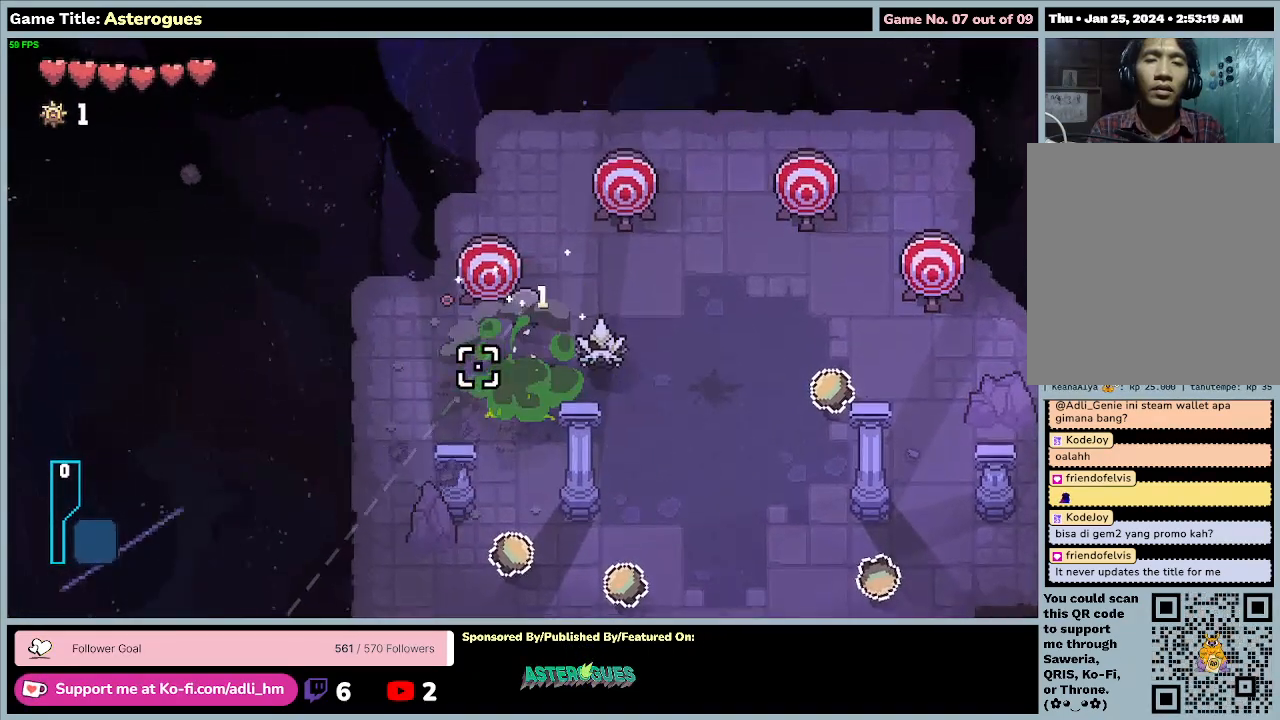
{"keys": ["s"], "mouse": [], "events": [[167, "s", "down"], [233, "w", "up"]]}
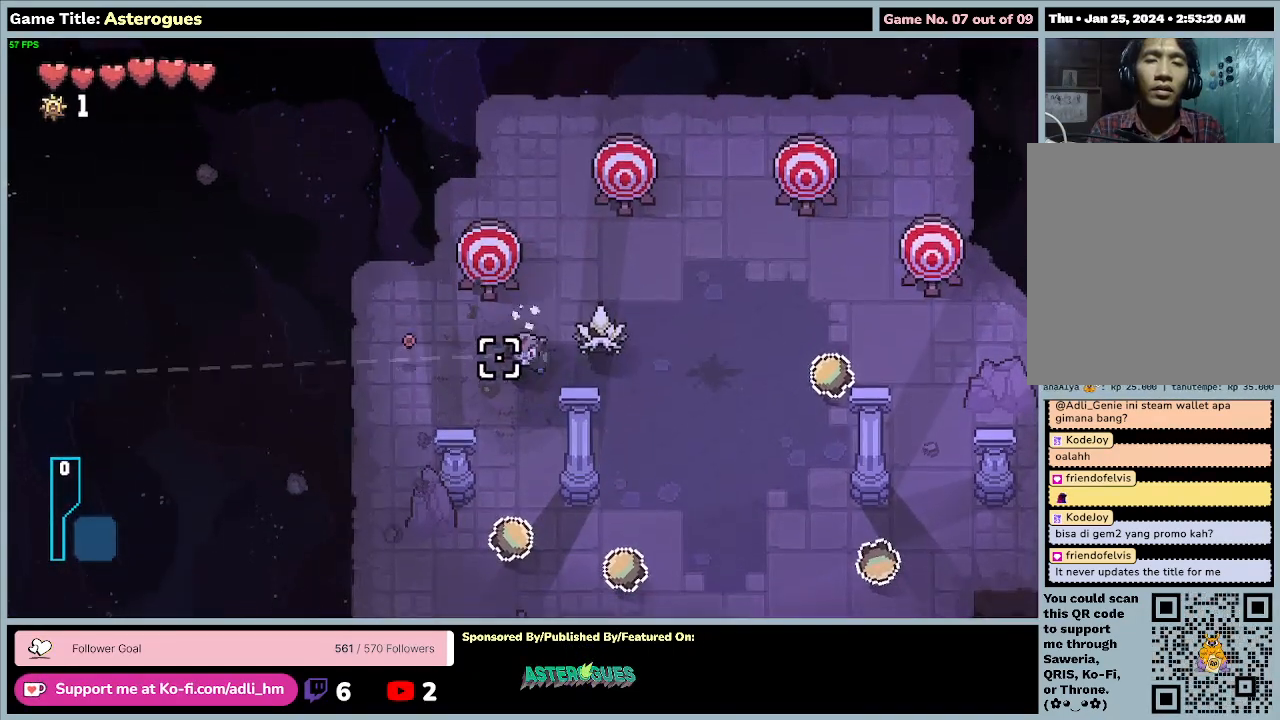
{"keys": ["s"], "mouse": [], "events": []}
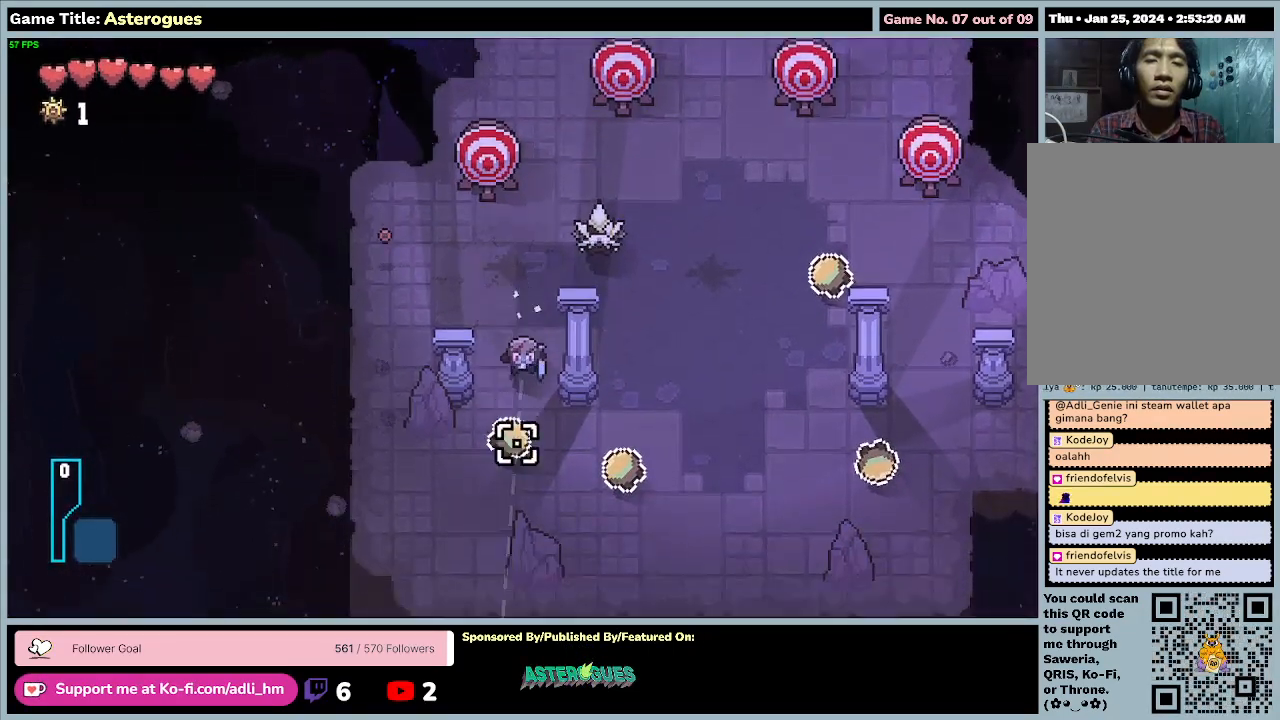
{"keys": ["s"], "mouse": ["right"], "events": [[100, "mouse_right", "down"]]}
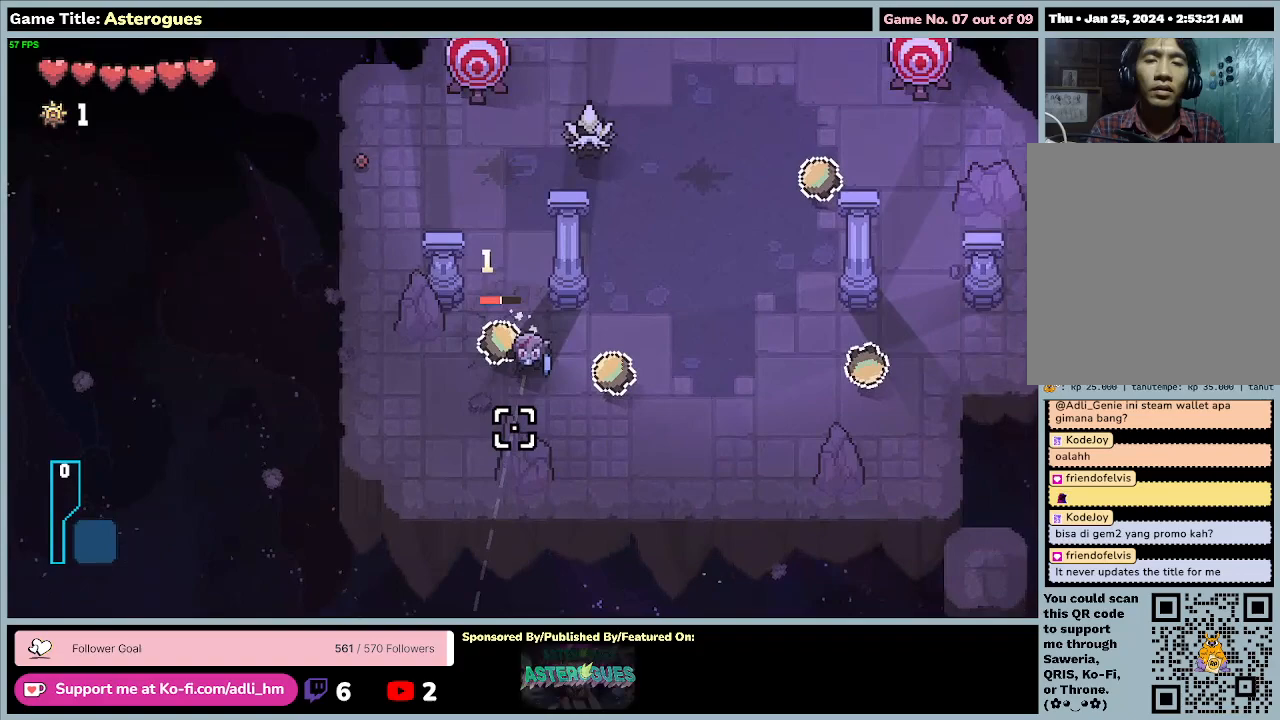
{"keys": ["s"], "mouse": ["right"], "events": []}
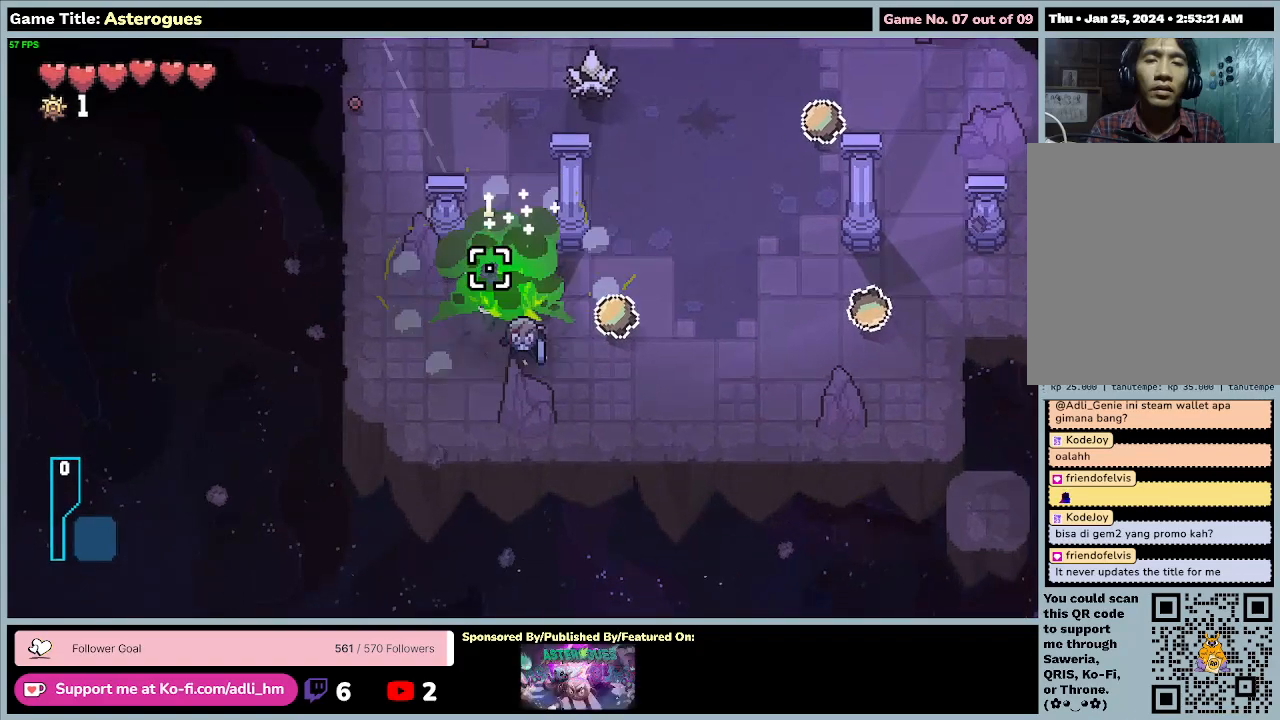
{"keys": ["d", "w"], "mouse": ["right"], "events": [[33, "s", "up"], [133, "mouse_right", "up"], [133, "w", "down"], [200, "d", "down"], [367, "mouse_right", "down"]]}